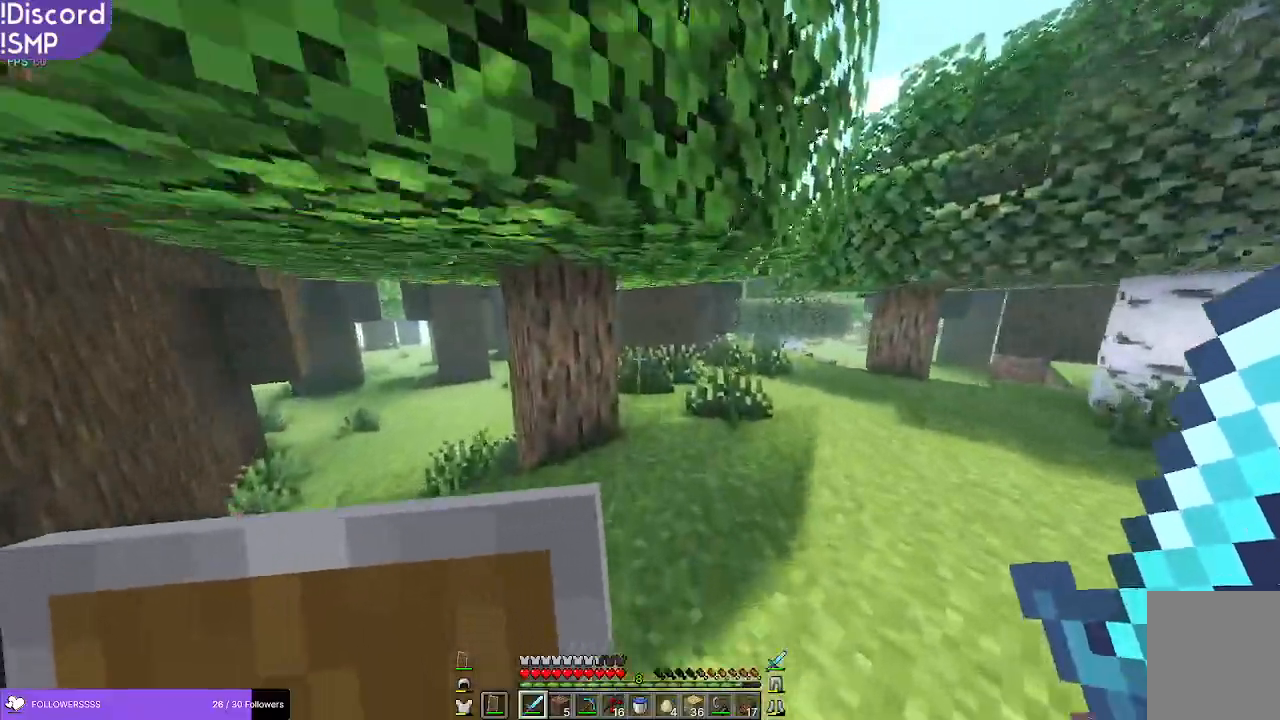
Gameplay with keyboard and mouse; each line is a JSON object with the keys and mouse buttons held at the frame after it. "events" lists presses ("down") and releases ("up") of "a", "d", "s", "w", "mouse_left" and "mouse_right" between this image and that frame as [ms after this image, input, new state], when the widget could be followed in between. "mouse_left", "mouse_right" = the "left", "right" buttons of the "mouse" list. No other keys are recorded. Fast repeated clicks can show as one long hold. Mouse movement is not recorded.
{"keys": ["w"], "mouse": [], "events": []}
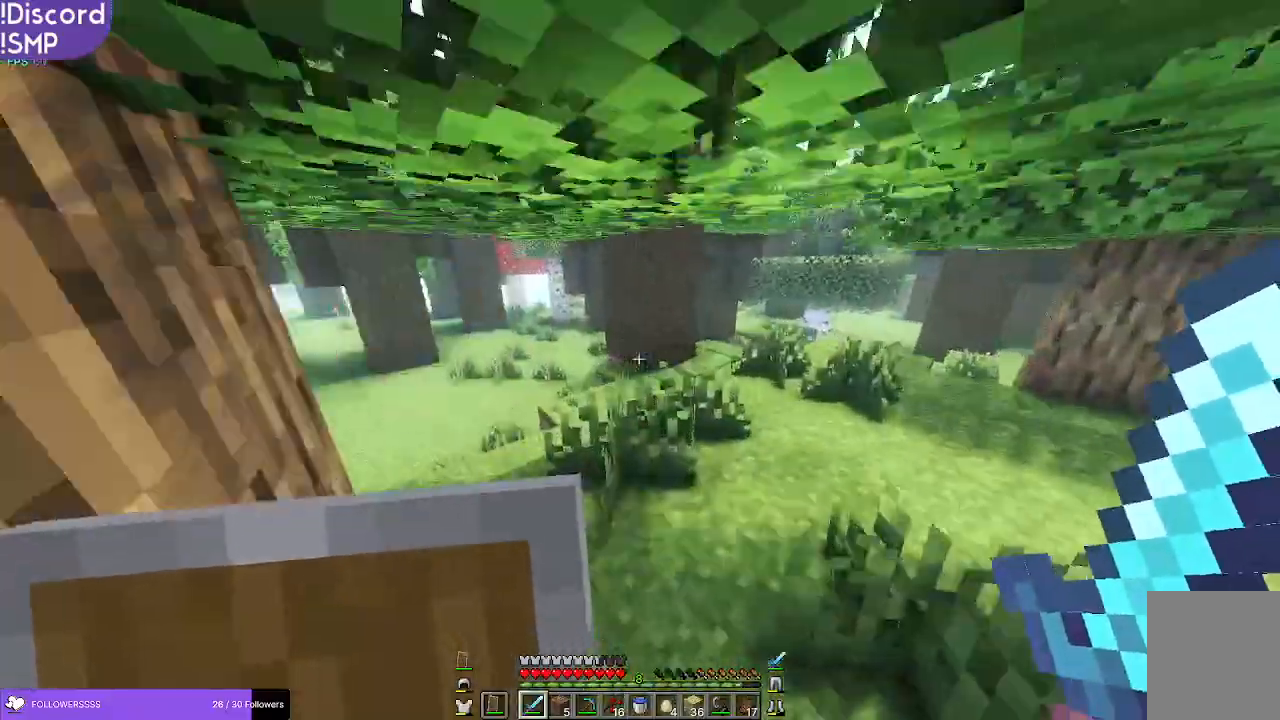
{"keys": ["a", "w"], "mouse": [], "events": [[400, "a", "down"]]}
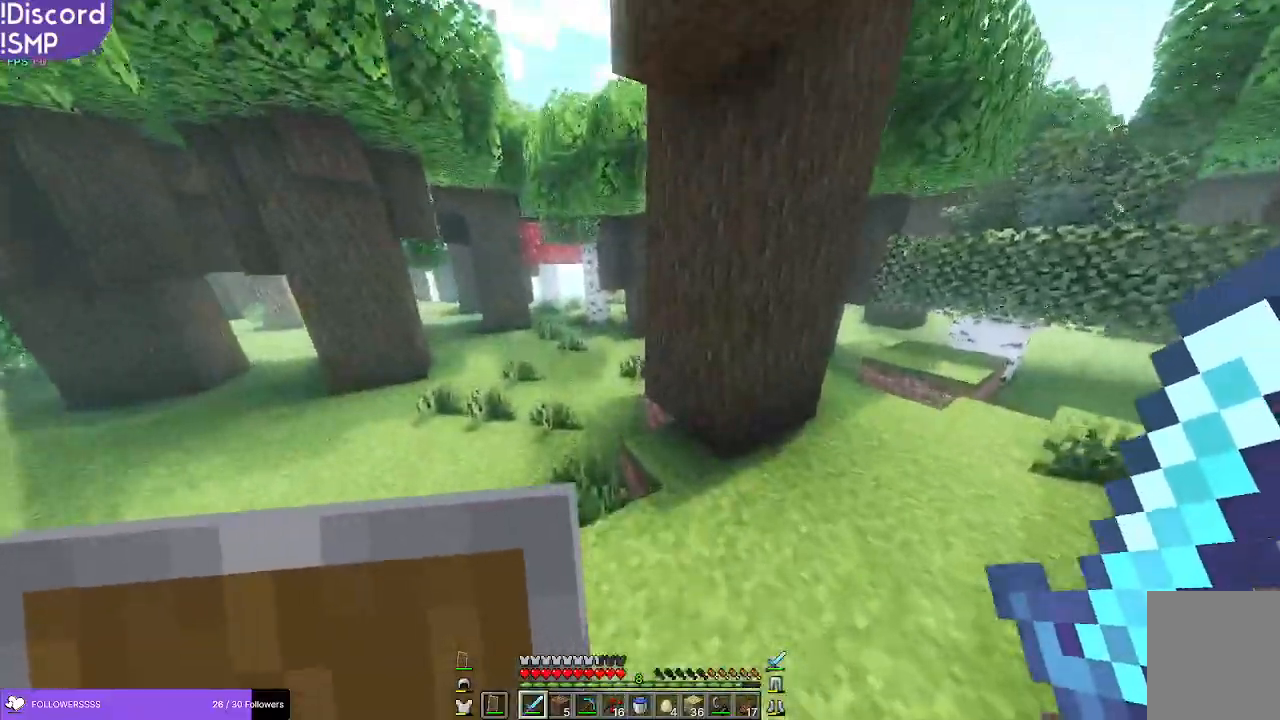
{"keys": ["w"], "mouse": [], "events": [[66, "a", "up"]]}
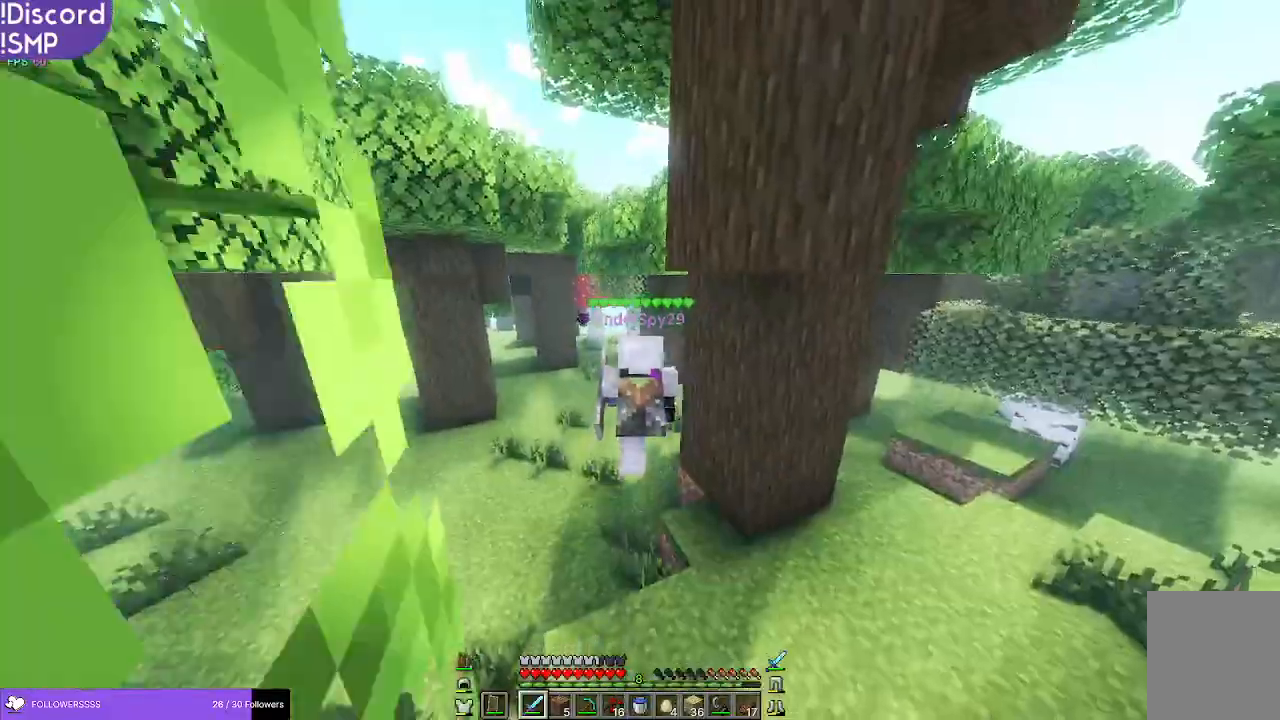
{"keys": ["w"], "mouse": [], "events": []}
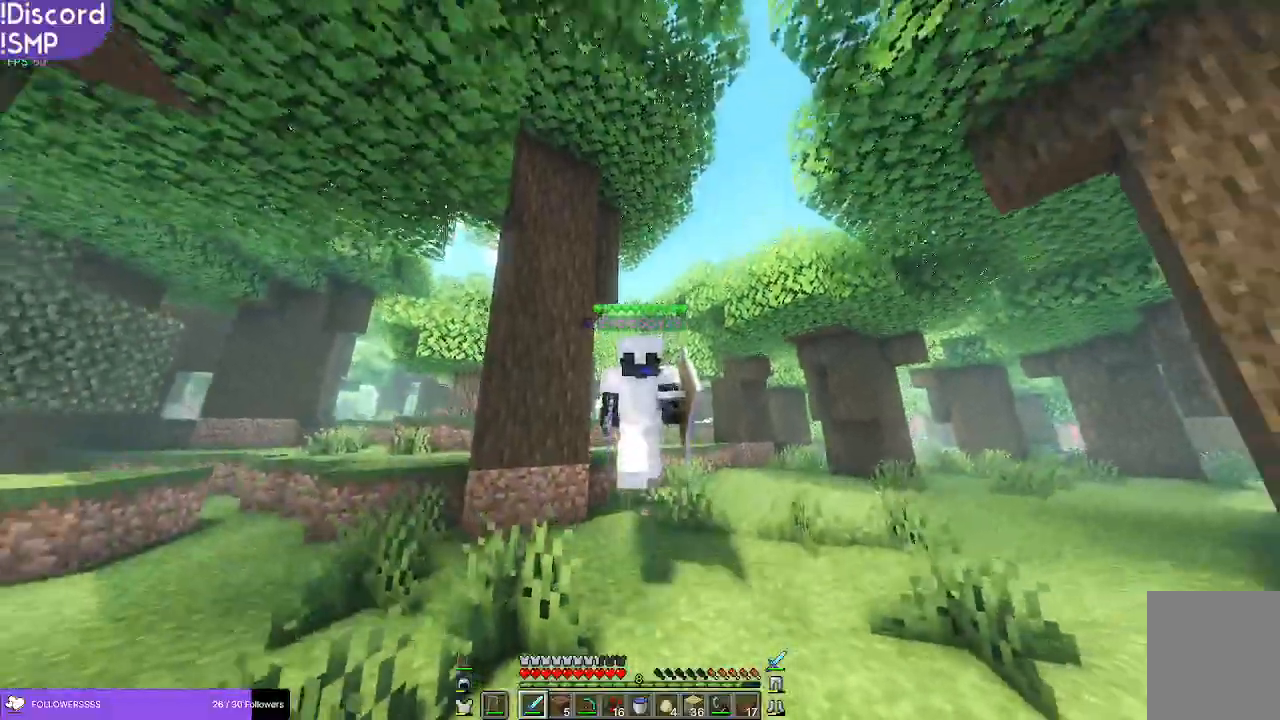
{"keys": ["w"], "mouse": [], "events": []}
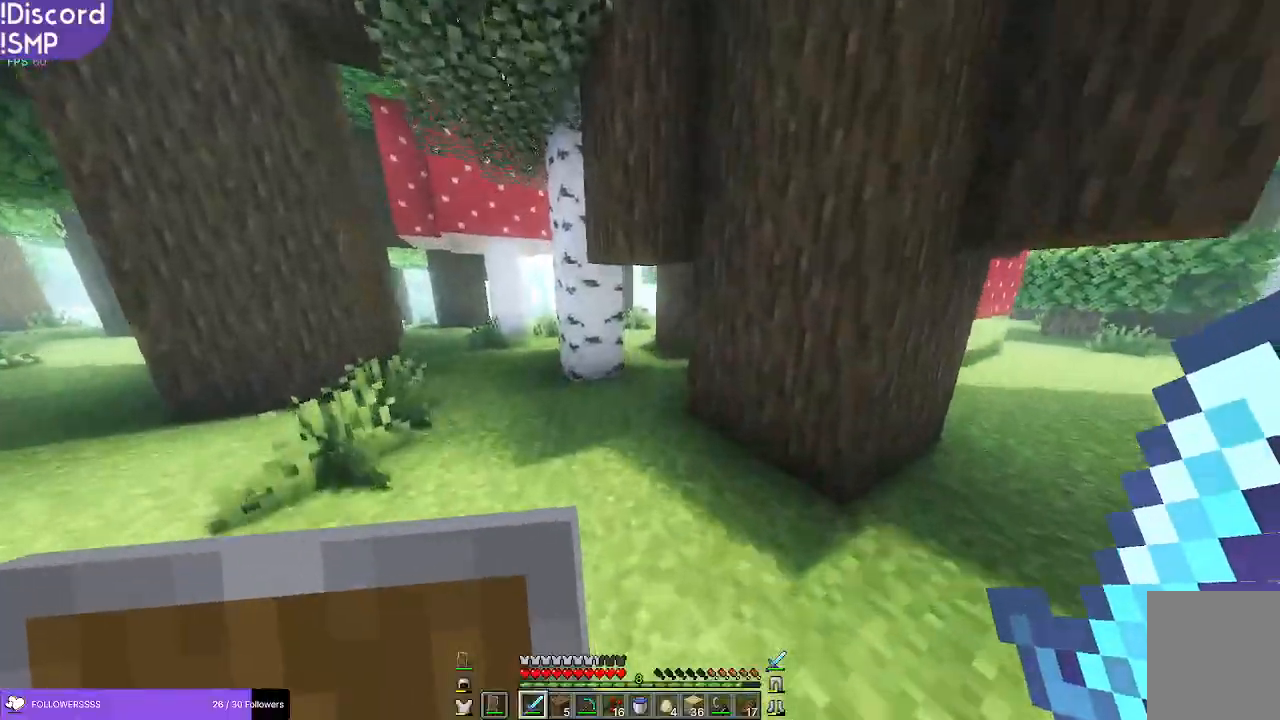
{"keys": ["w"], "mouse": [], "events": []}
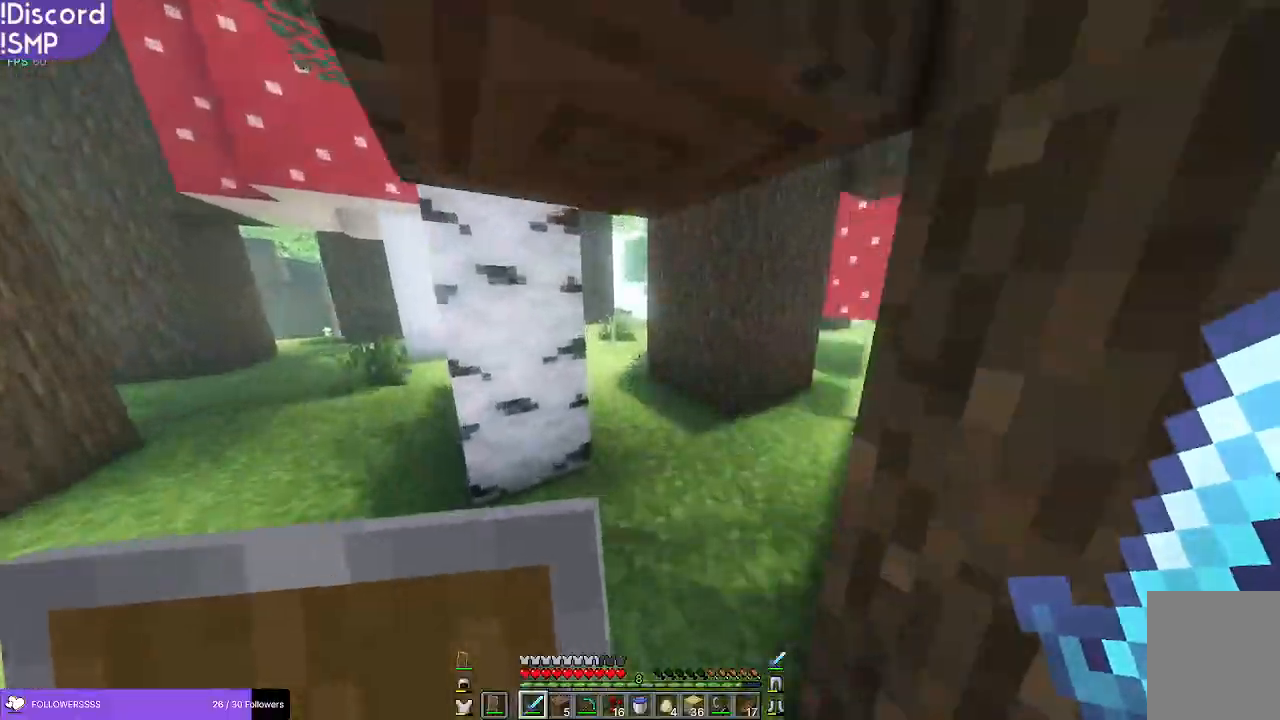
{"keys": ["w"], "mouse": [], "events": []}
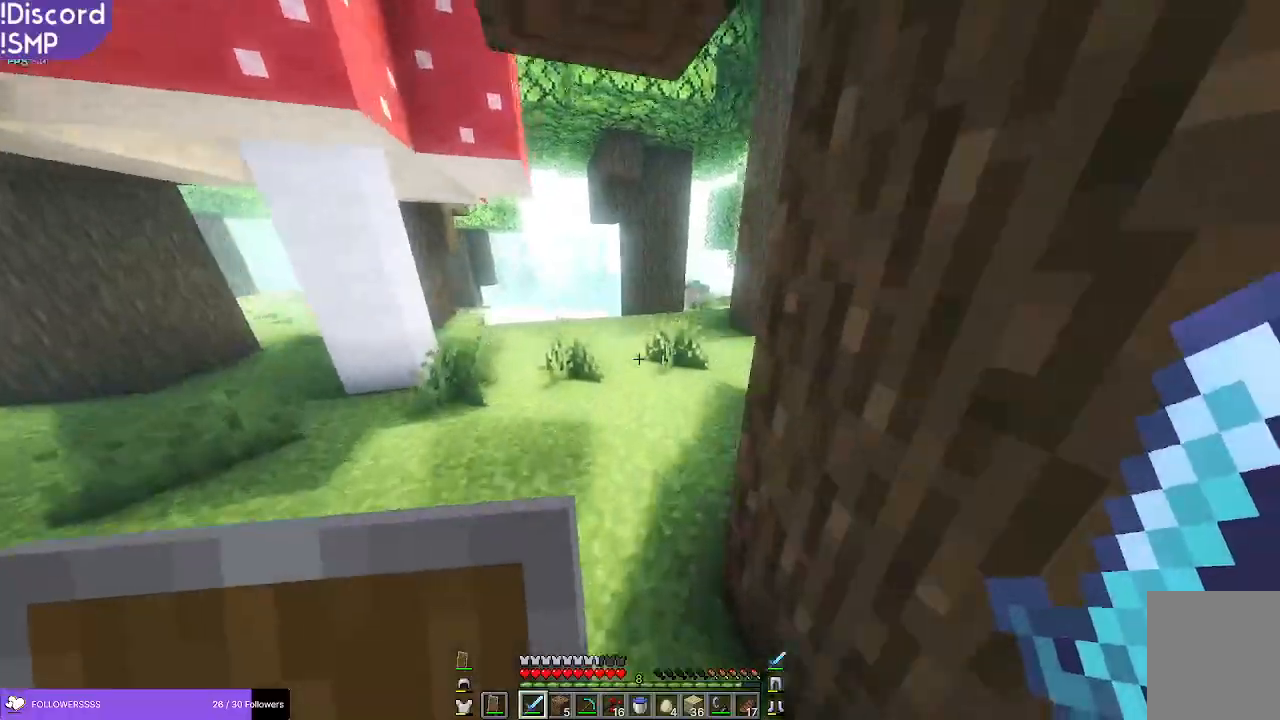
{"keys": ["w"], "mouse": [], "events": [[50, "a", "down"], [200, "a", "up"]]}
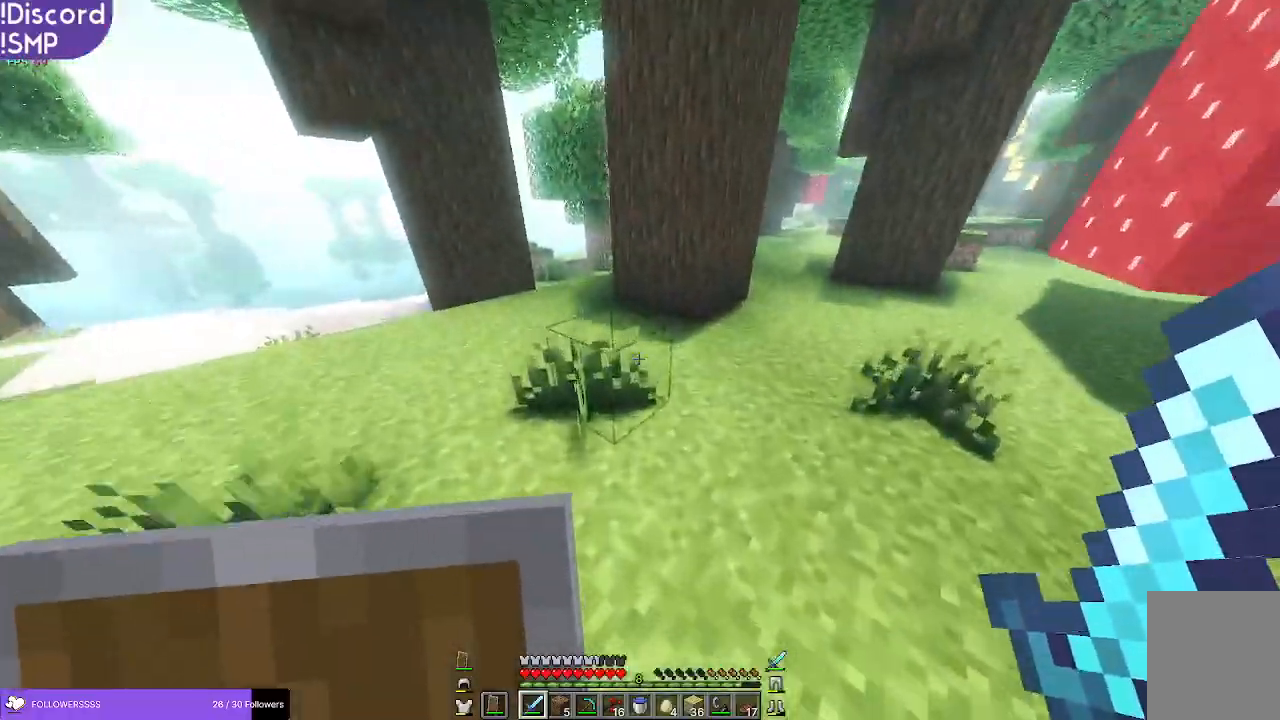
{"keys": ["w"], "mouse": [], "events": []}
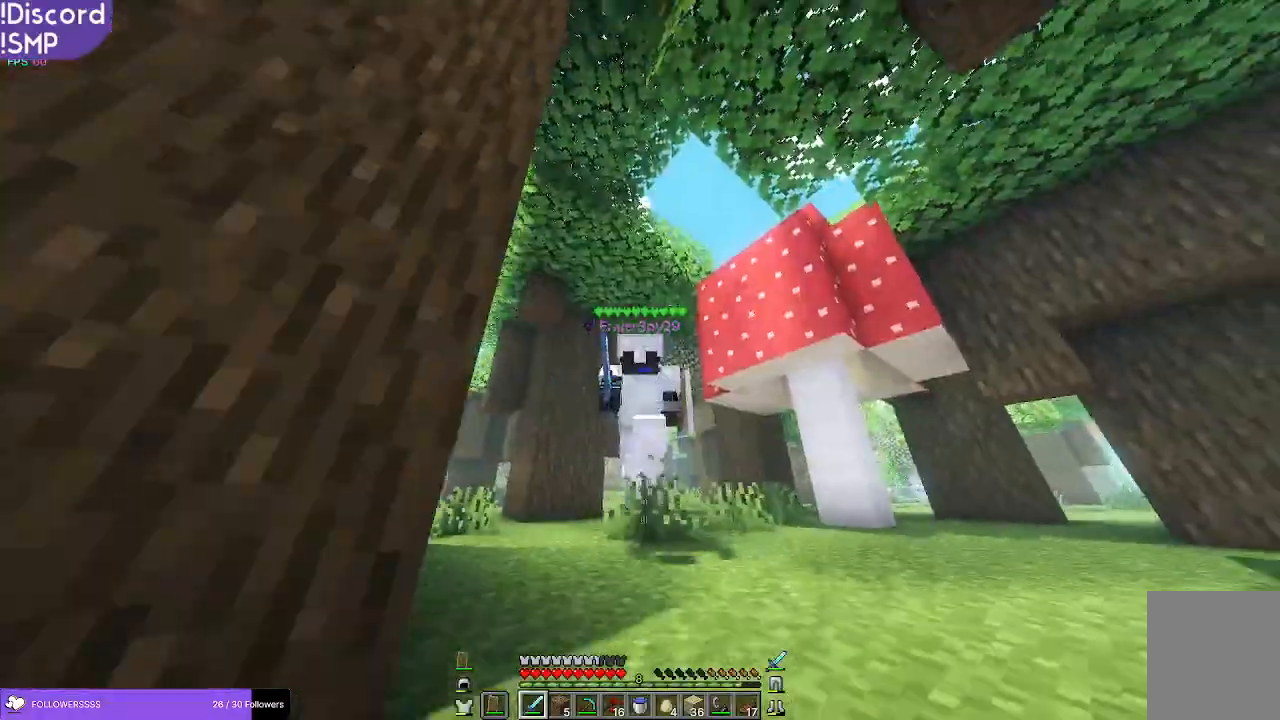
{"keys": ["w"], "mouse": [], "events": []}
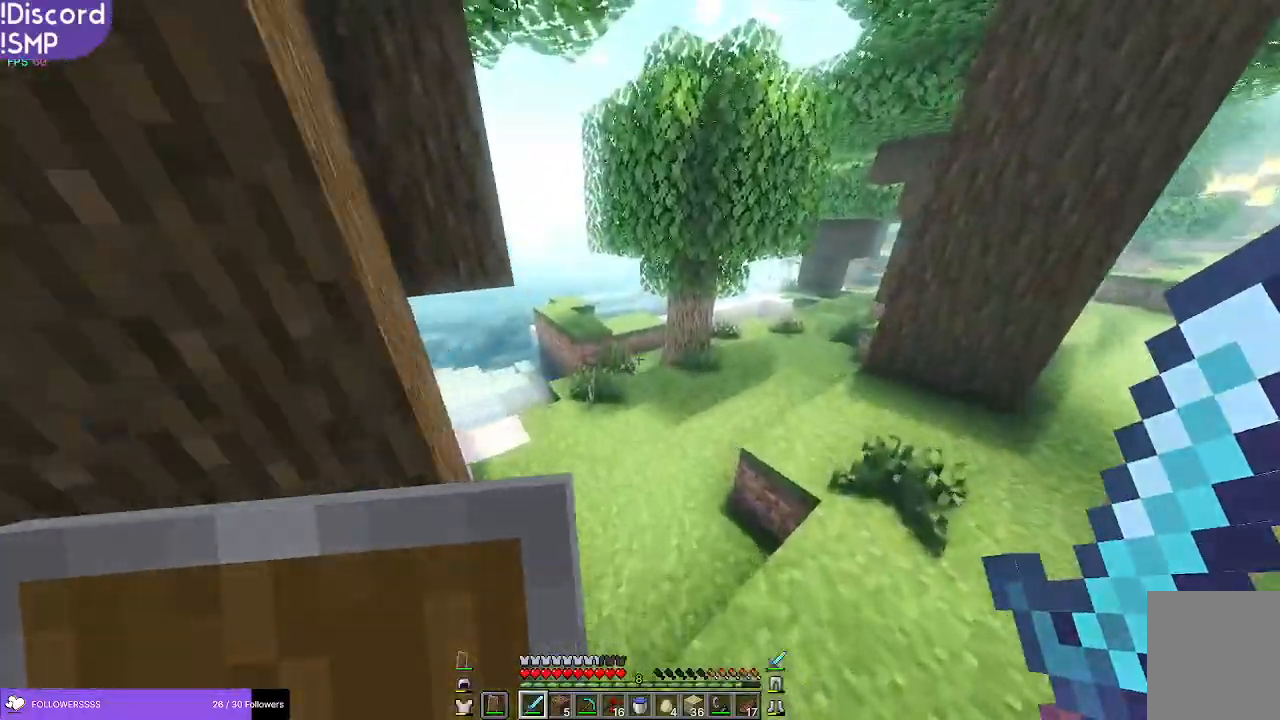
{"keys": ["w"], "mouse": [], "events": []}
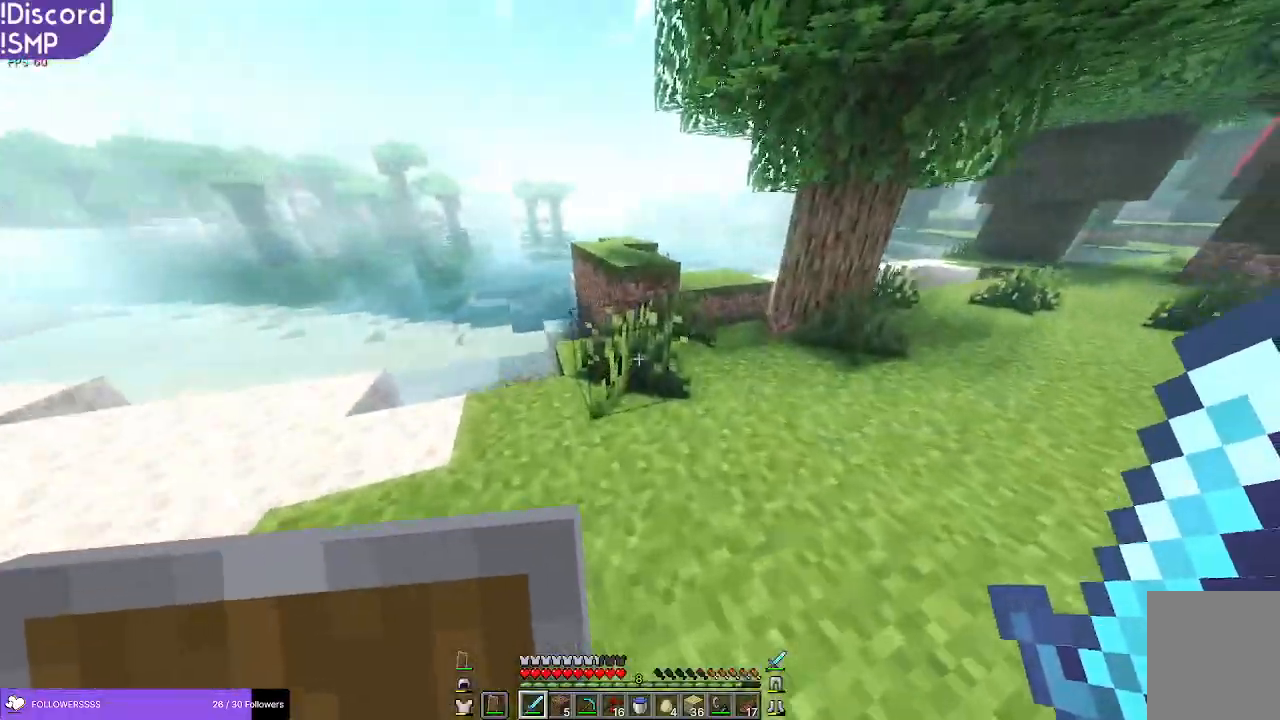
{"keys": ["a", "w"], "mouse": [], "events": [[483, "a", "down"]]}
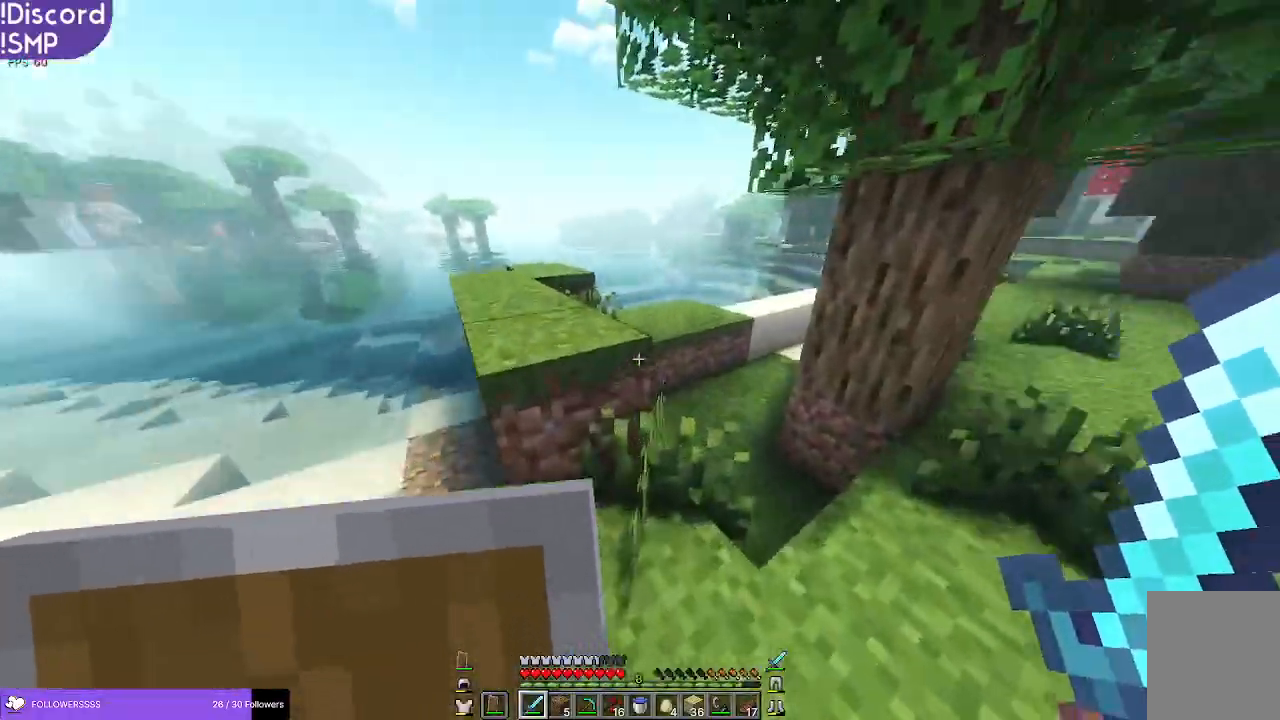
{"keys": ["w"], "mouse": [], "events": [[283, "a", "up"]]}
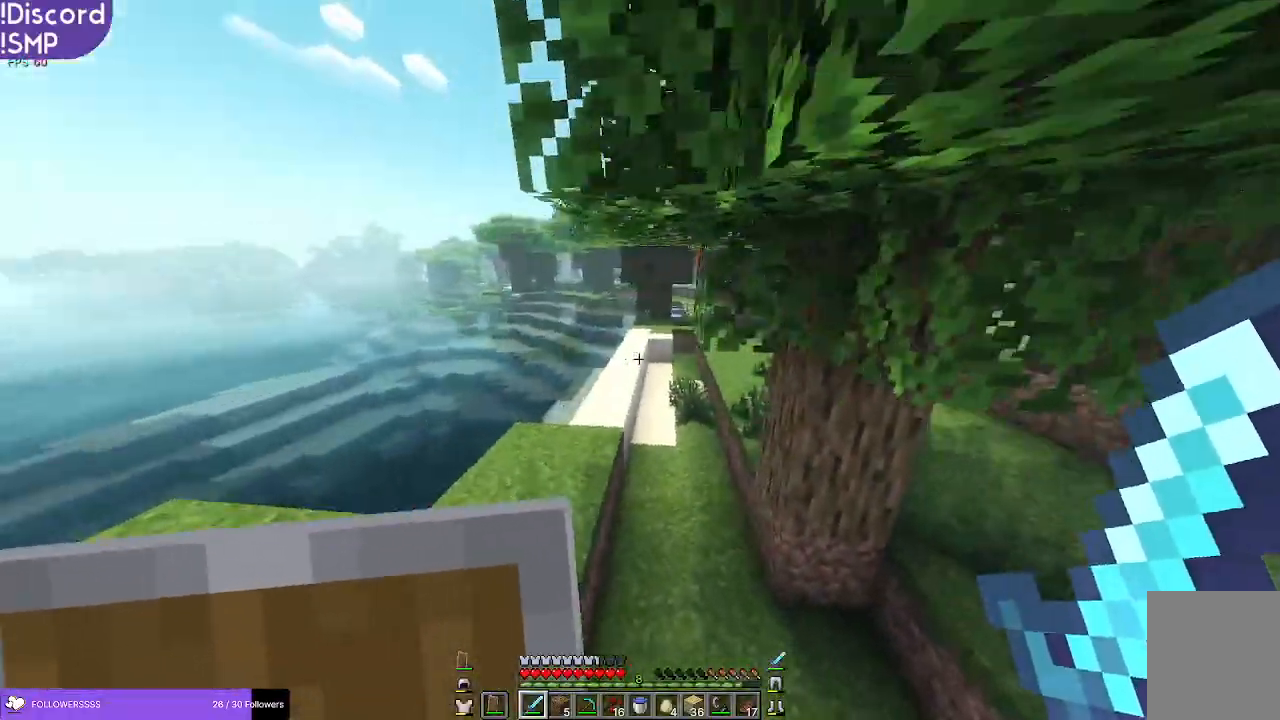
{"keys": ["w"], "mouse": [], "events": []}
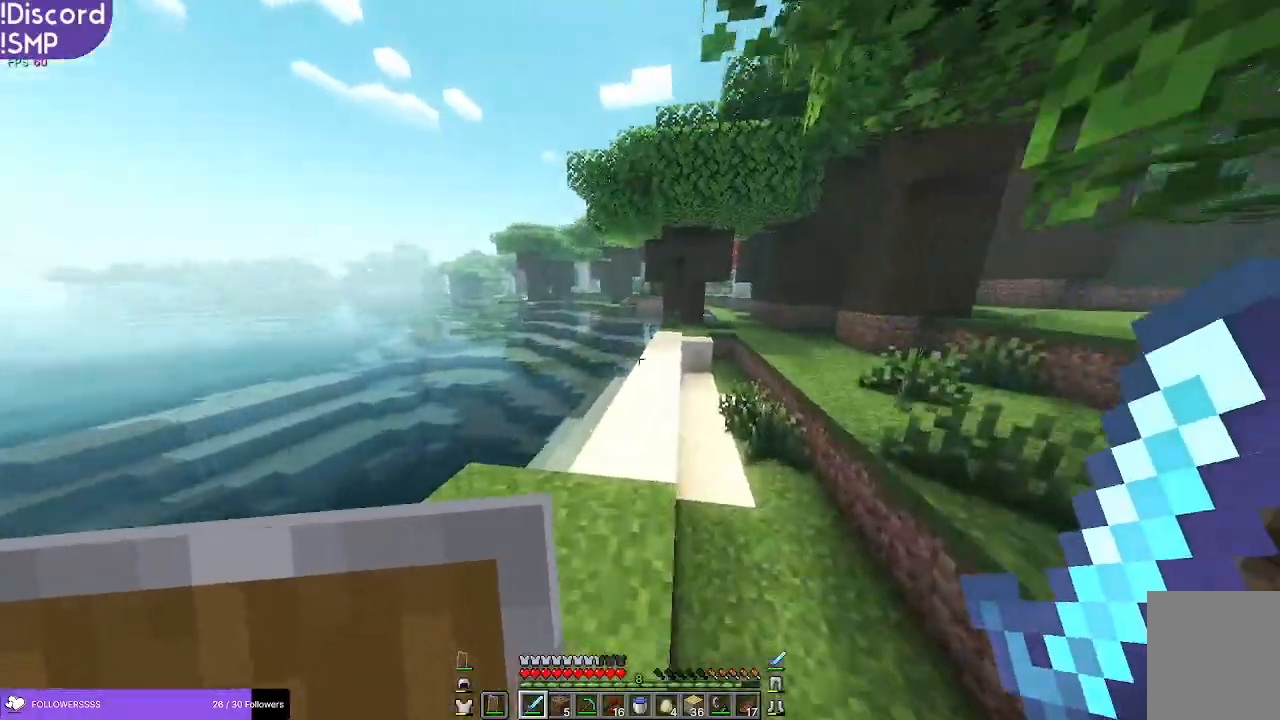
{"keys": ["w"], "mouse": [], "events": []}
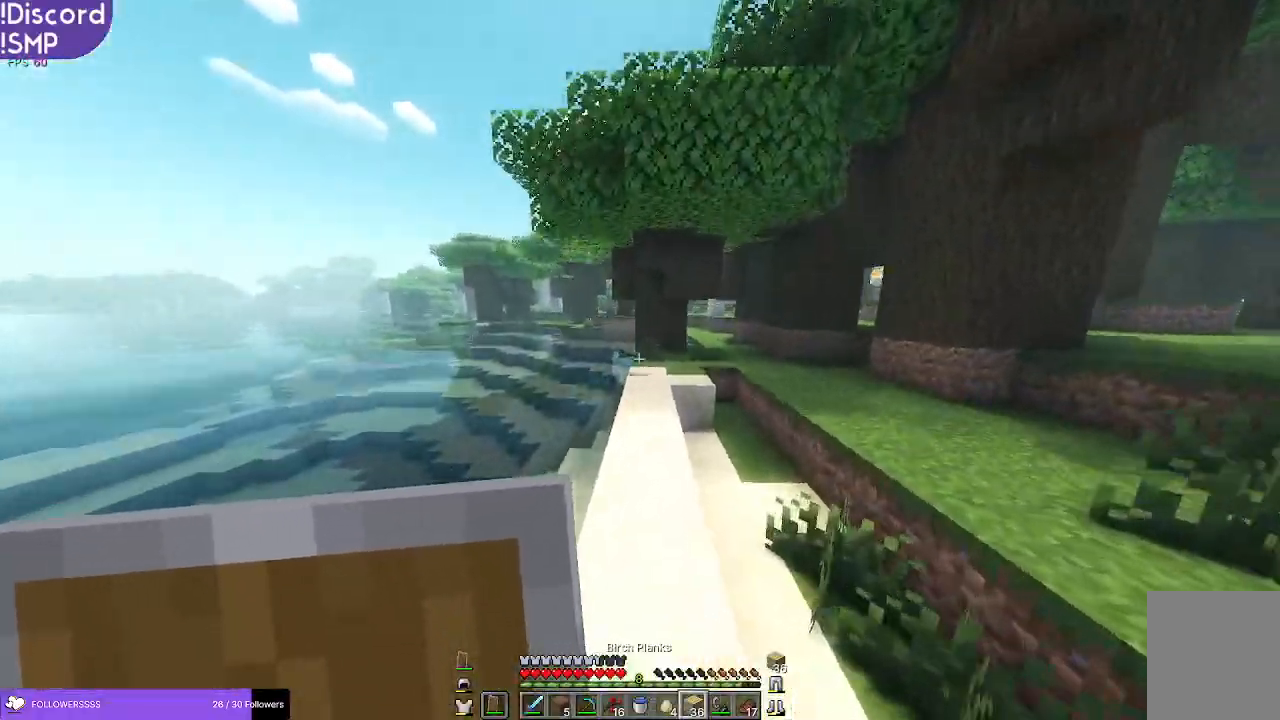
{"keys": ["w"], "mouse": [], "events": []}
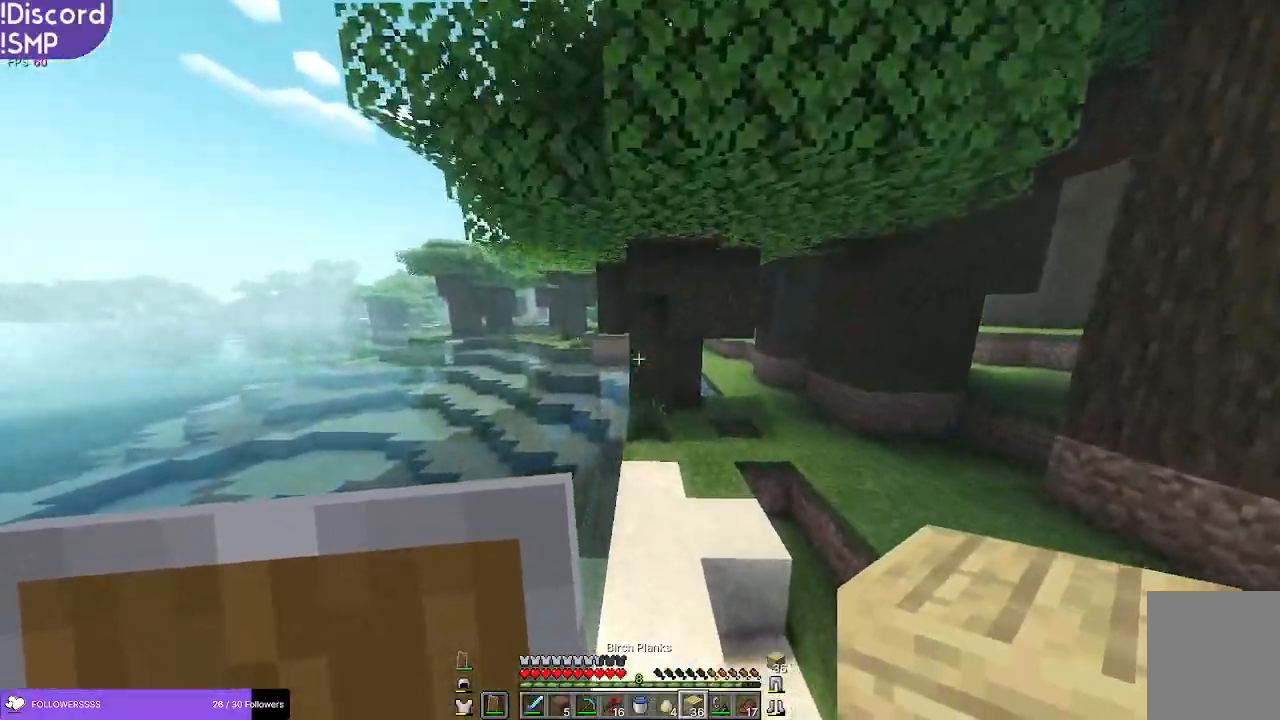
{"keys": ["w"], "mouse": [], "events": []}
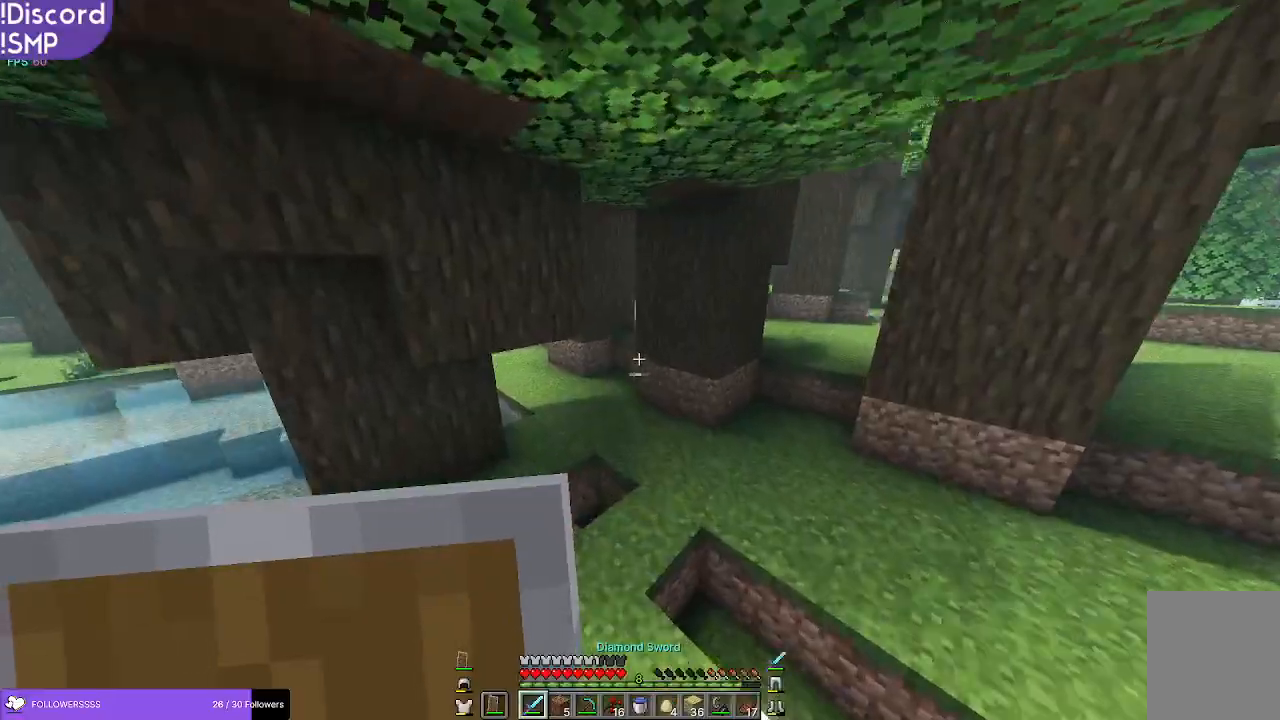
{"keys": ["w"], "mouse": [], "events": []}
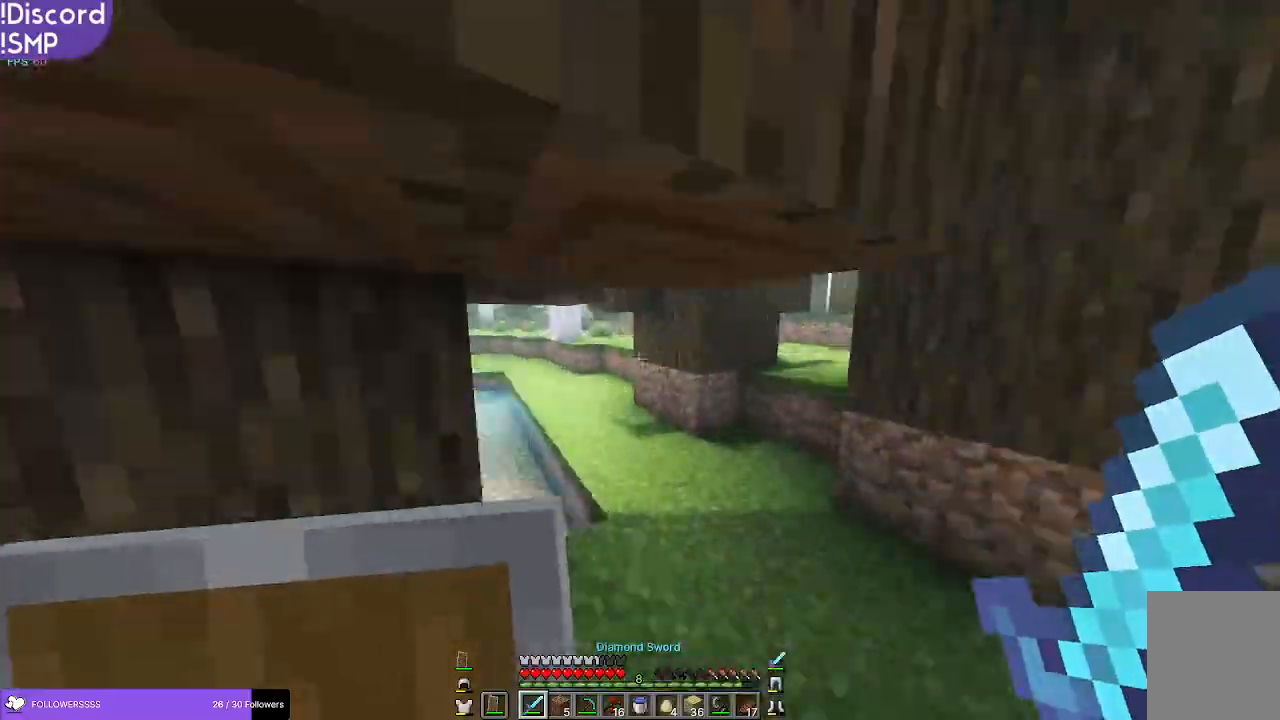
{"keys": ["w"], "mouse": [], "events": []}
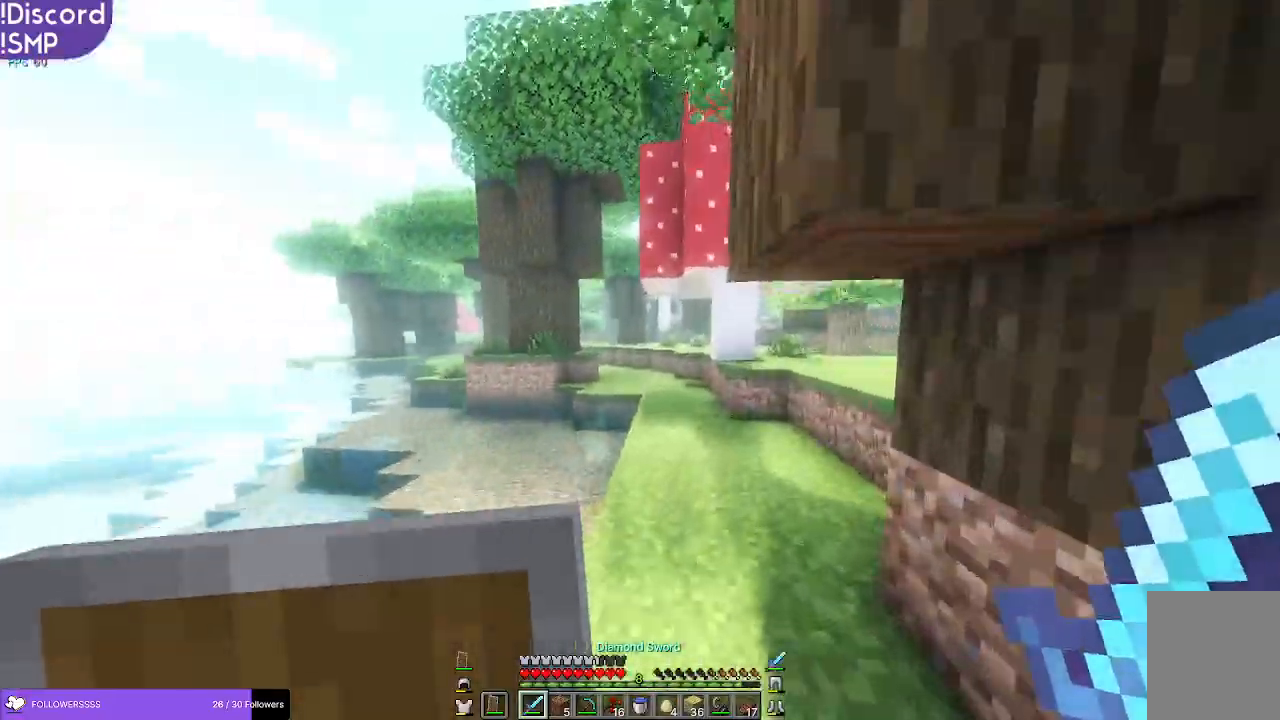
{"keys": ["w"], "mouse": [], "events": [[150, "a", "down"], [233, "a", "up"]]}
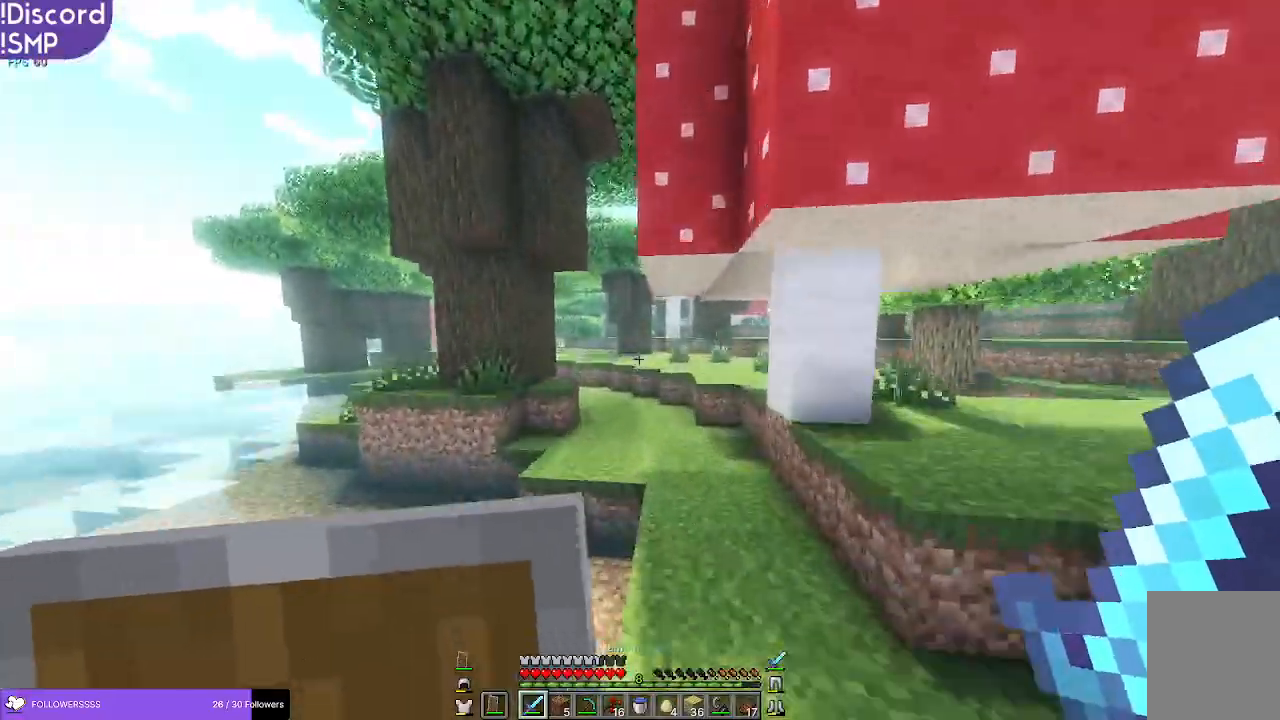
{"keys": ["w"], "mouse": [], "events": []}
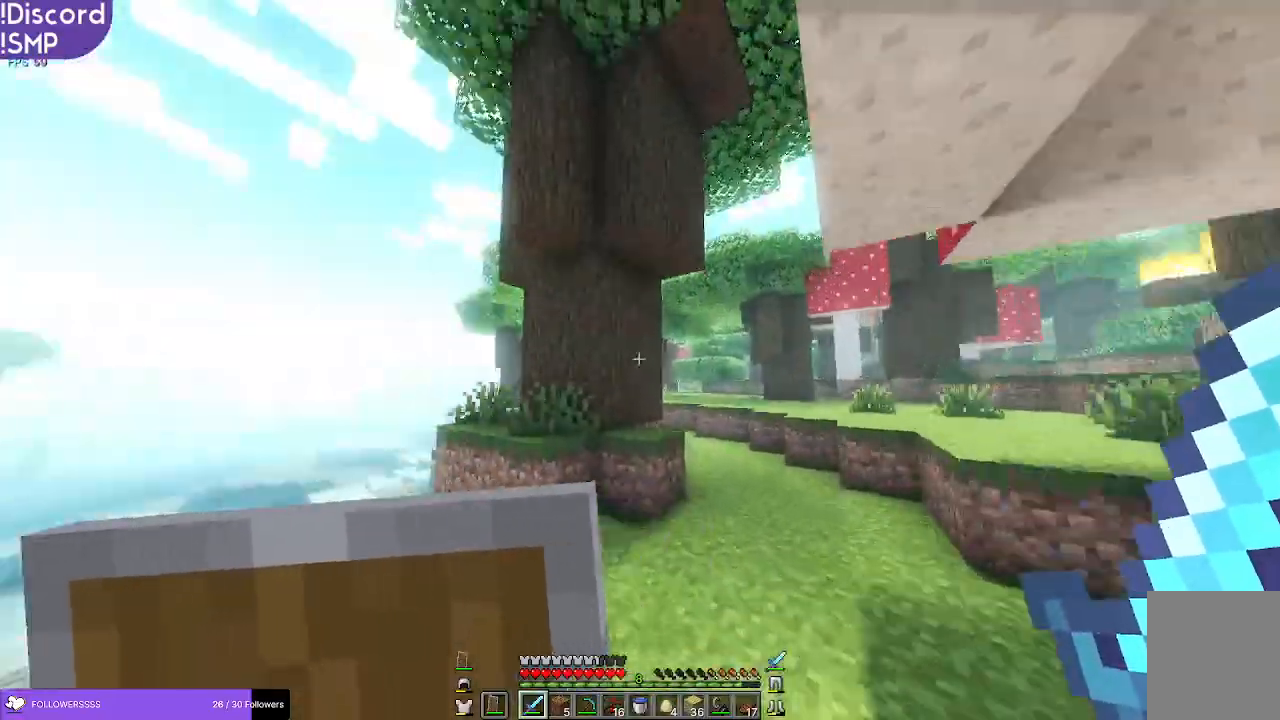
{"keys": ["w"], "mouse": [], "events": []}
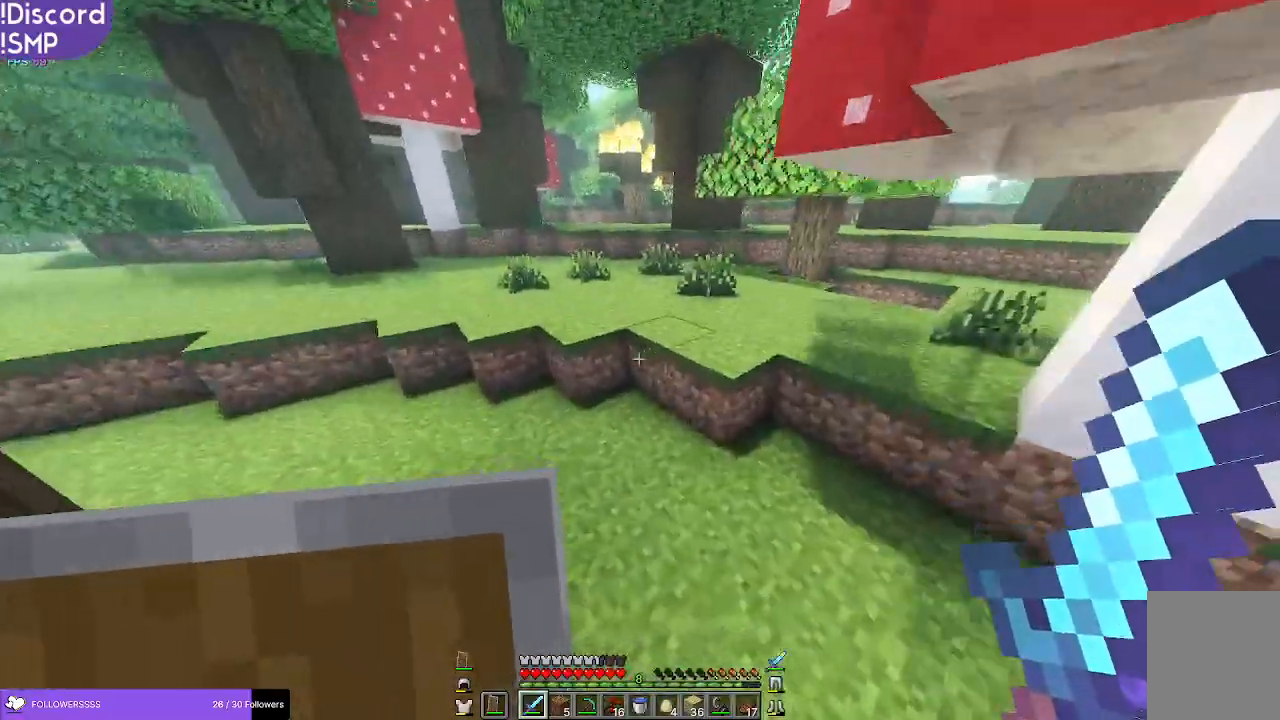
{"keys": ["w"], "mouse": [], "events": []}
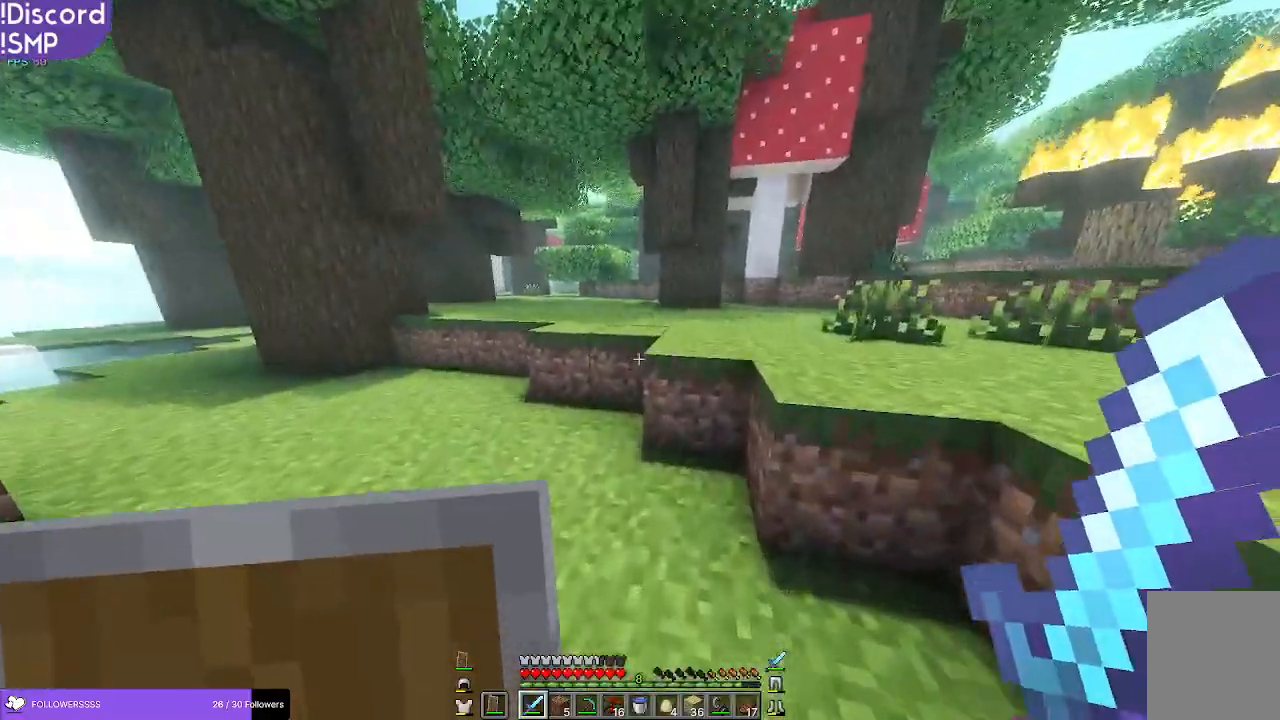
{"keys": ["w"], "mouse": [], "events": []}
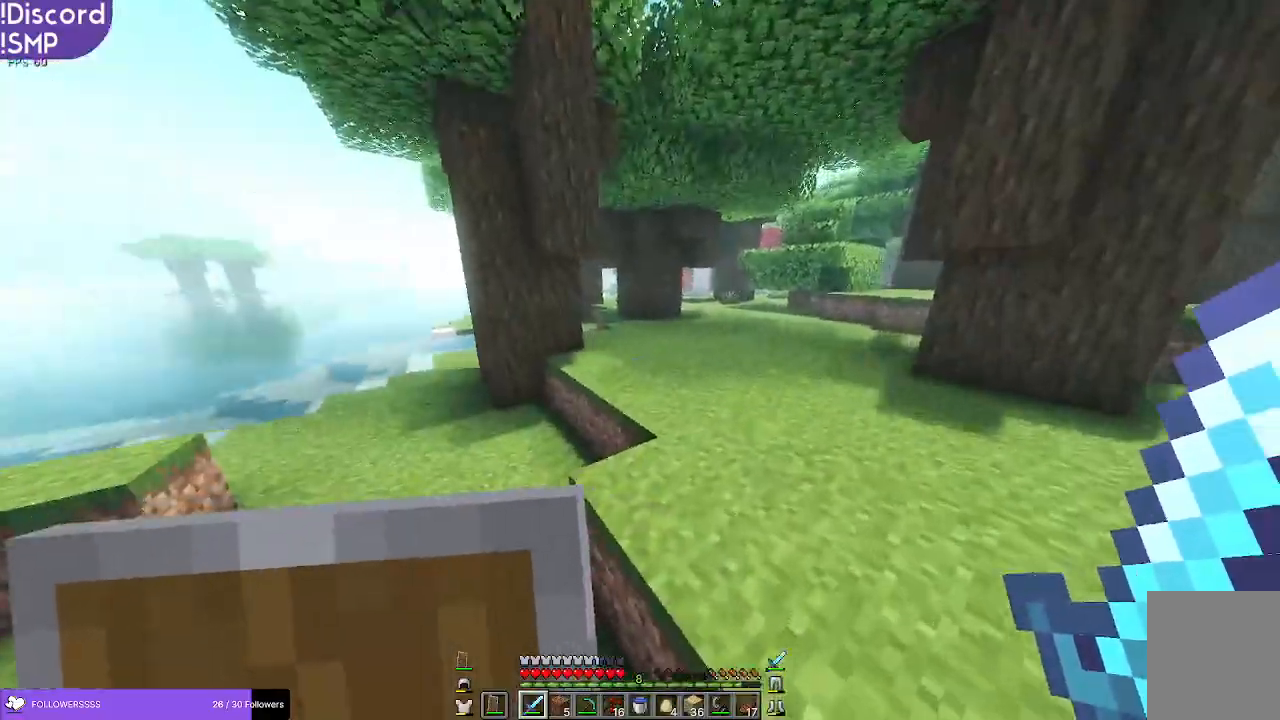
{"keys": ["w"], "mouse": [], "events": []}
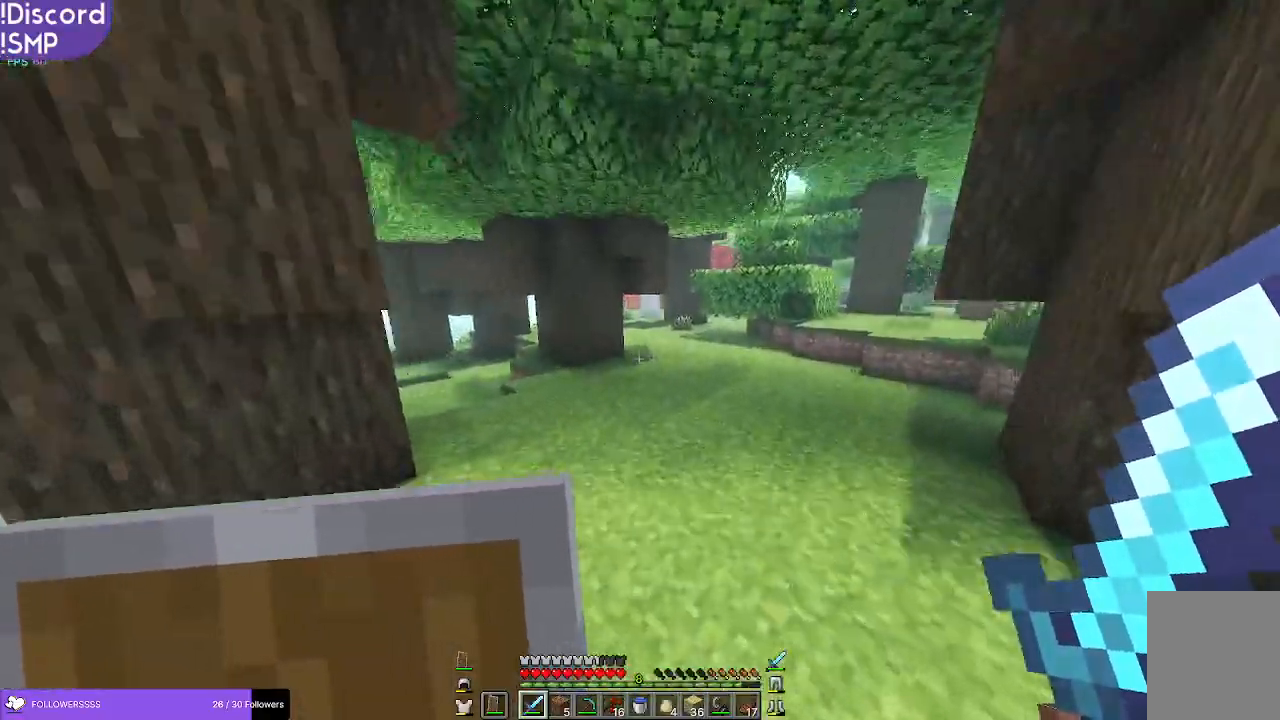
{"keys": ["w"], "mouse": [], "events": []}
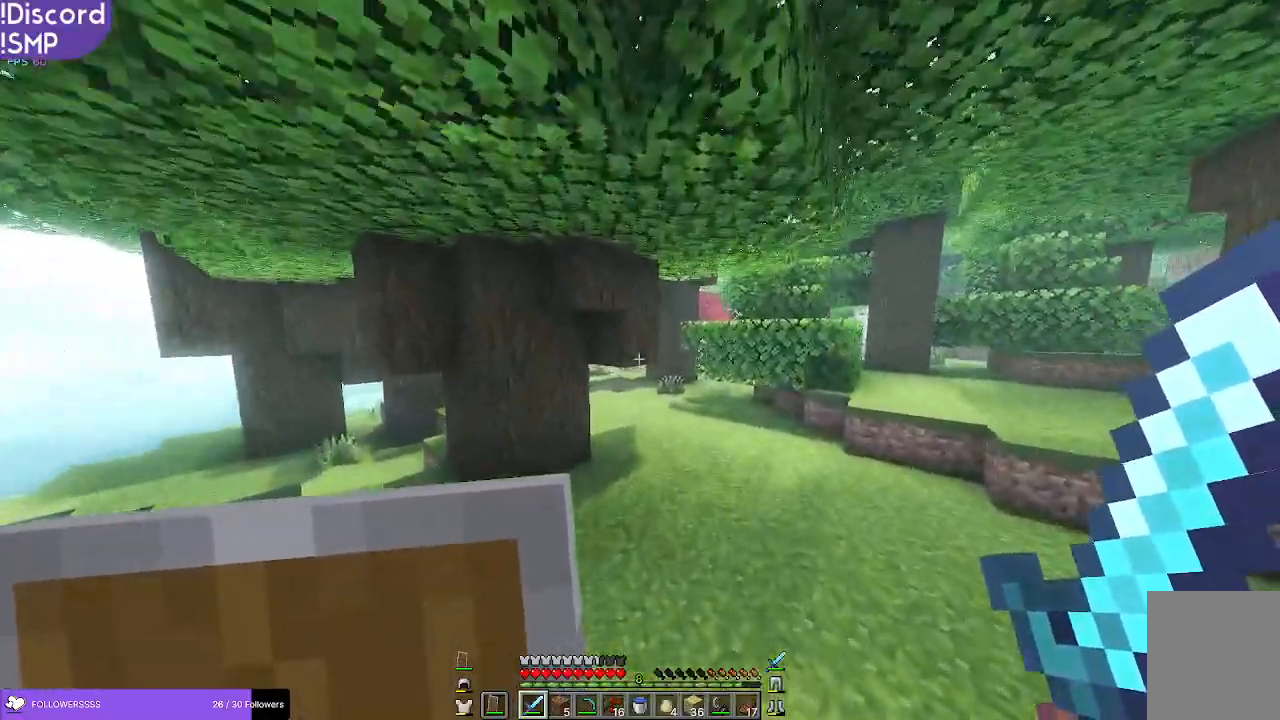
{"keys": ["w"], "mouse": [], "events": [[283, "a", "down"], [383, "a", "up"]]}
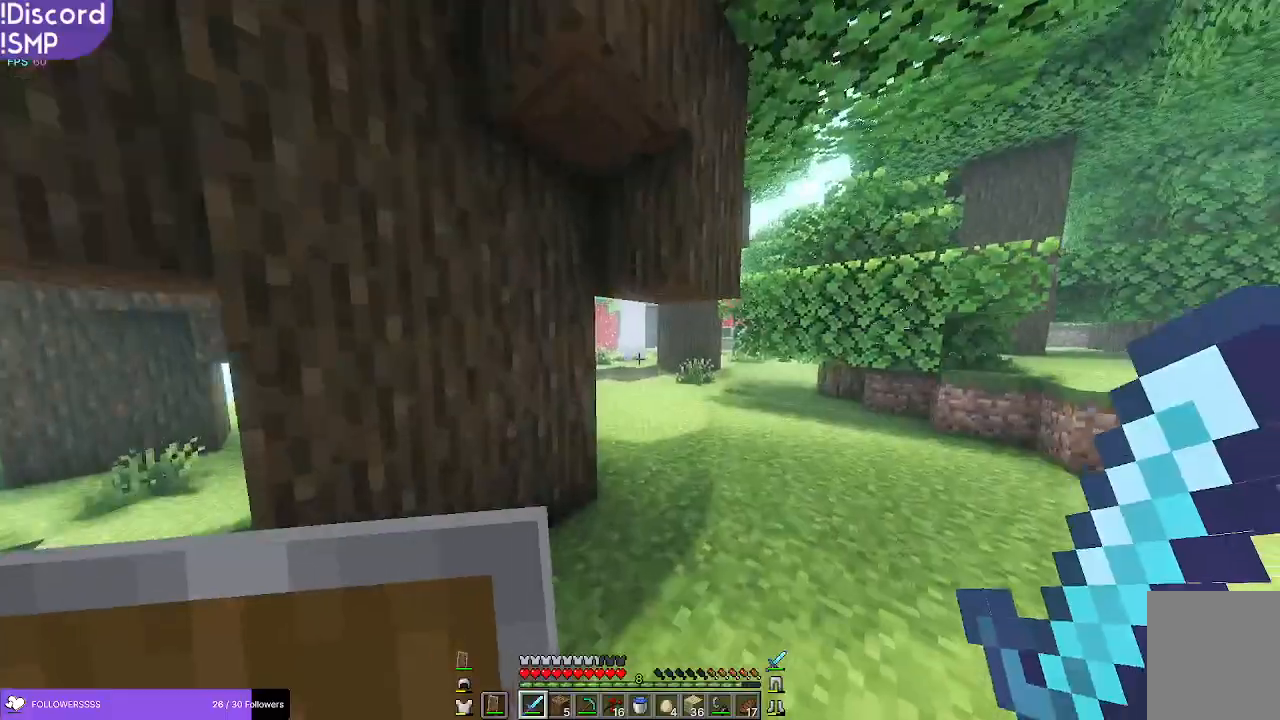
{"keys": ["w"], "mouse": [], "events": []}